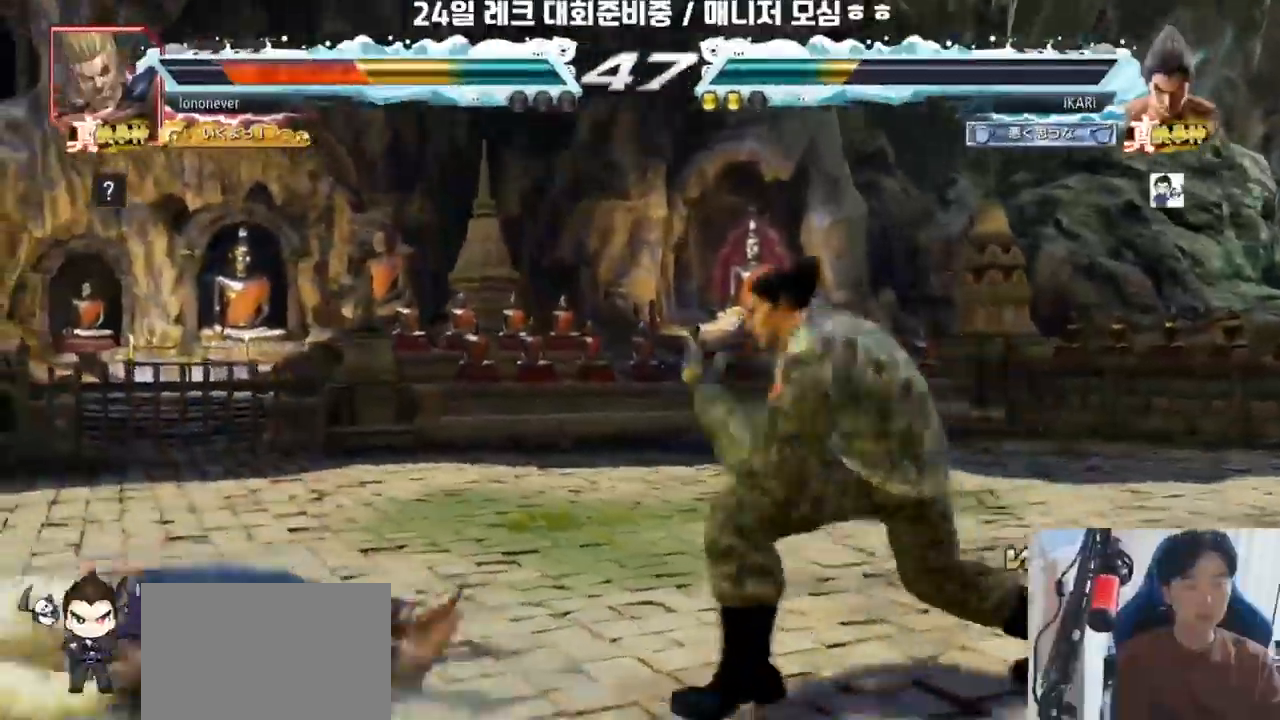
Gameplay with a controller (arcade stick); each line is a JSON object with the inputs held at the frame after it. "events" lists button and stick changes between this image and that frame as [ms after this image, input, new state], when the widget could be followed in between. Not read: L3 R3 SQUARE.
{"buttons": [], "left_stick": "left", "events": [[100, "CROSS", "down"], [167, "CROSS", "up"], [183, "TRIANGLE", "down"], [250, "TRIANGLE", "up"], [283, "left_stick", "center"], [383, "left_stick", "left"]]}
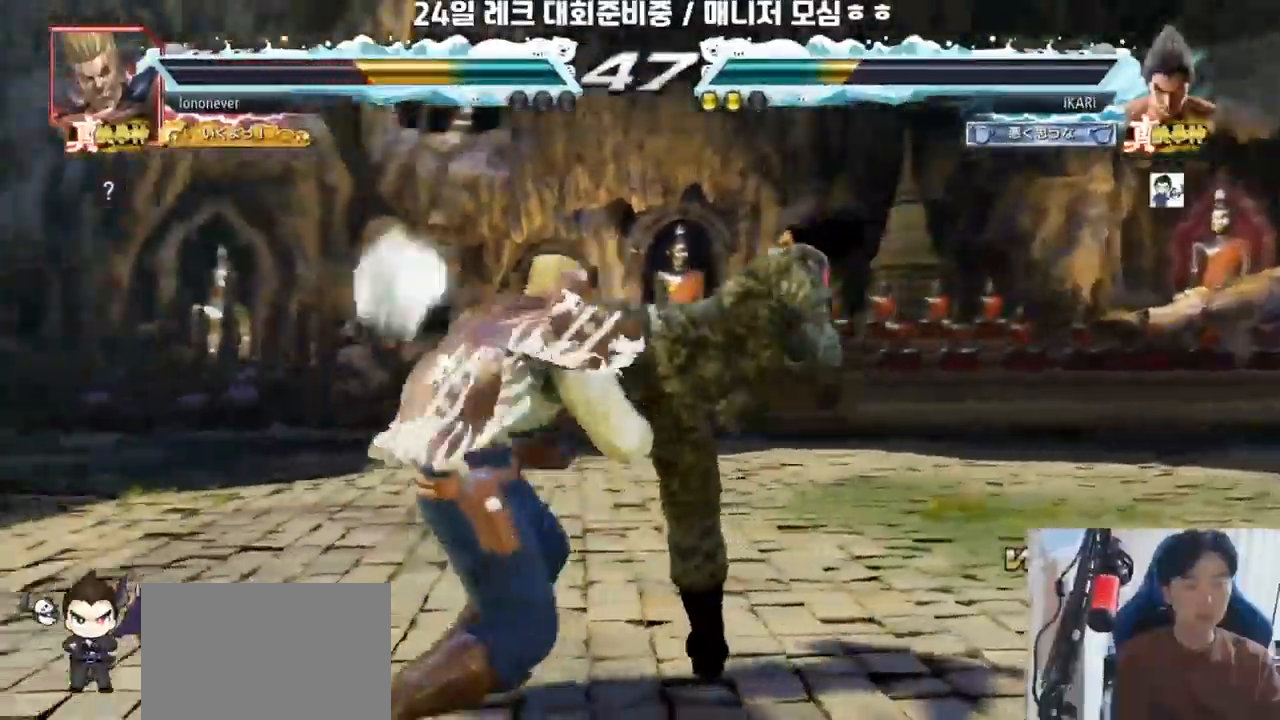
{"buttons": ["TRIANGLE"], "left_stick": "down-left", "events": [[150, "left_stick", "down-left"], [400, "TRIANGLE", "down"], [433, "TRIANGLE", "up"], [483, "TRIANGLE", "down"]]}
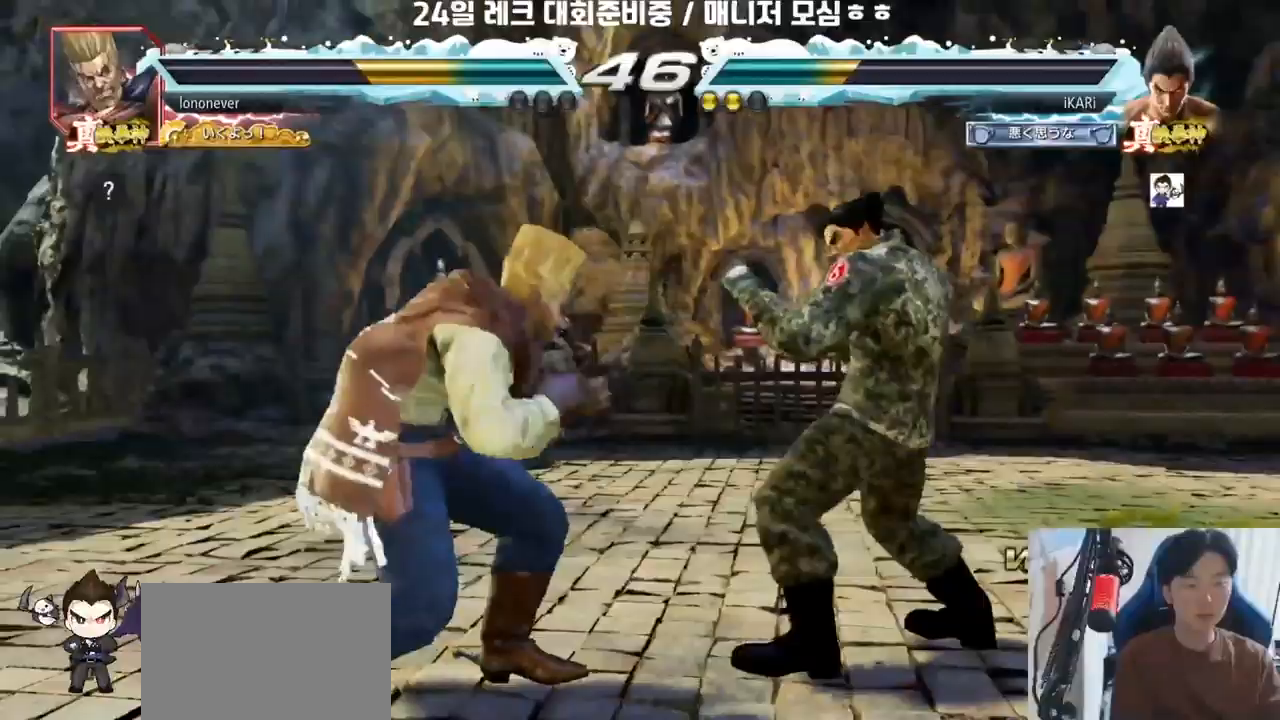
{"buttons": [], "left_stick": "center", "events": [[33, "TRIANGLE", "up"], [67, "TRIANGLE", "down"], [117, "left_stick", "center"], [133, "TRIANGLE", "up"], [333, "TRIANGLE", "down"], [450, "TRIANGLE", "up"]]}
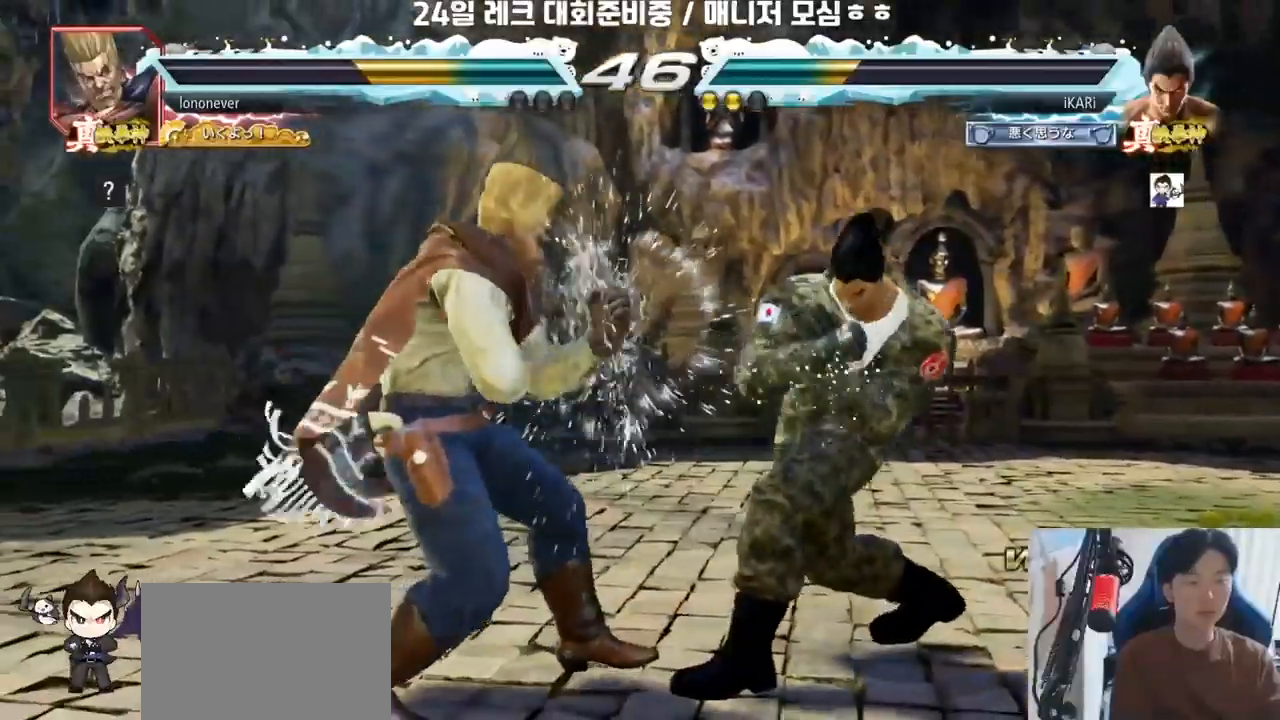
{"buttons": [], "left_stick": "right", "events": [[33, "left_stick", "right"]]}
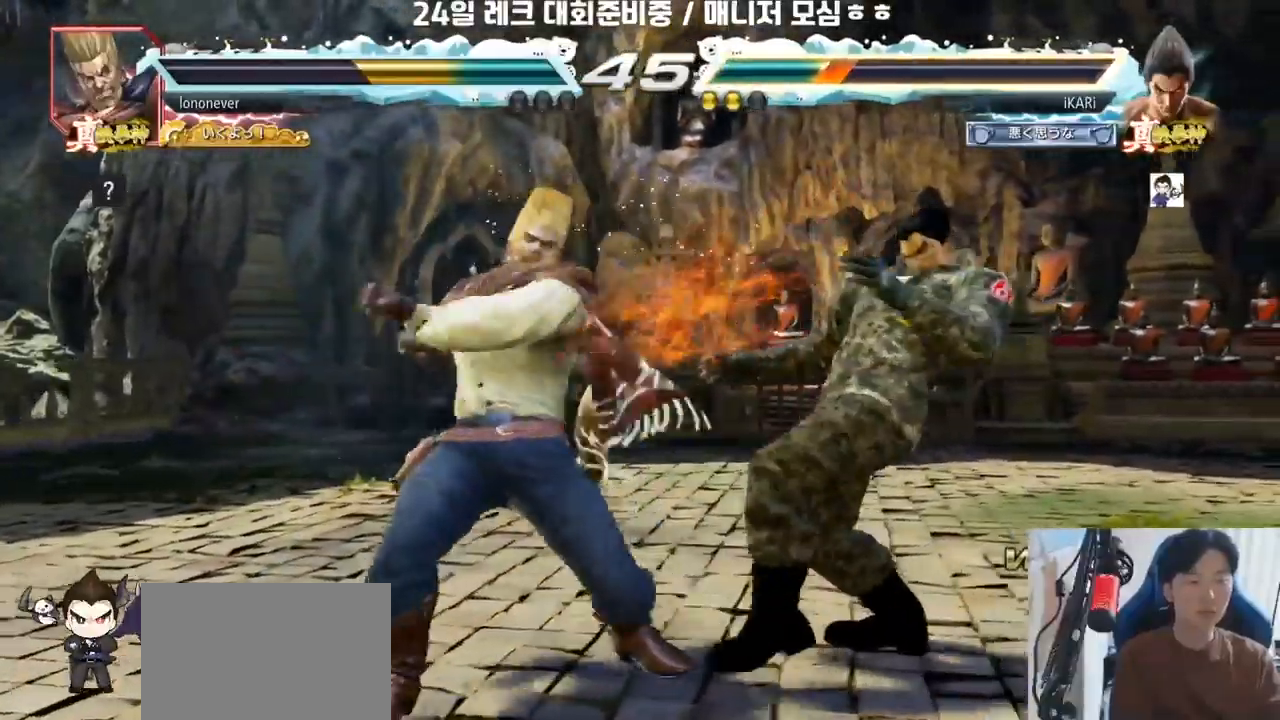
{"buttons": ["TRIANGLE"], "left_stick": "right", "events": [[67, "TRIANGLE", "down"]]}
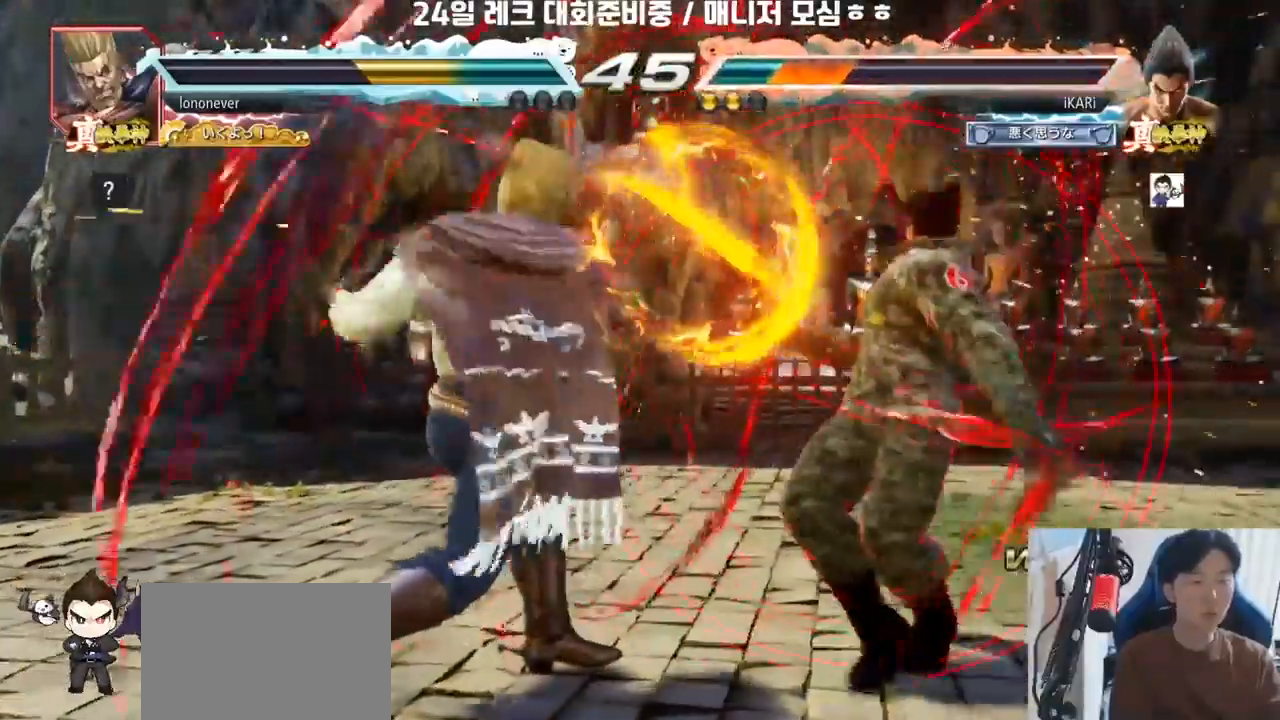
{"buttons": [], "left_stick": "right", "events": [[117, "TRIANGLE", "up"], [117, "left_stick", "center"], [200, "left_stick", "right"], [250, "left_stick", "center"], [317, "left_stick", "right"]]}
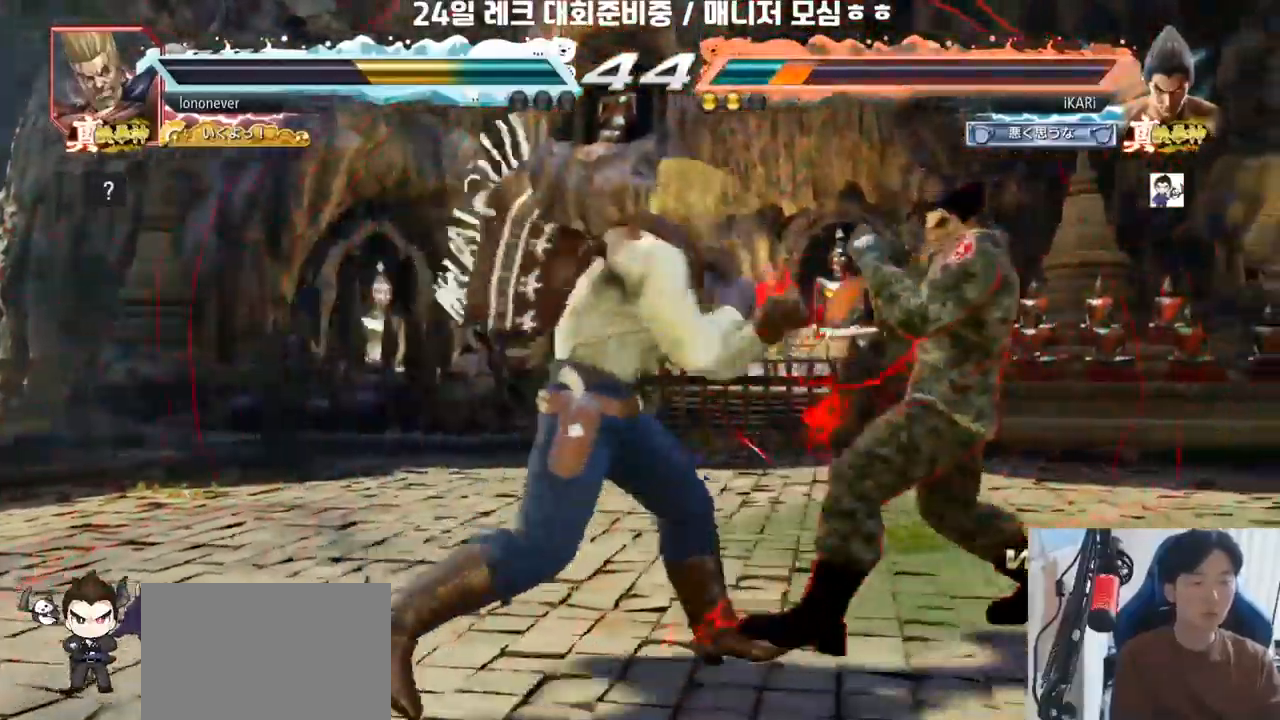
{"buttons": [], "left_stick": "right", "events": [[167, "left_stick", "down-right"], [500, "left_stick", "right"]]}